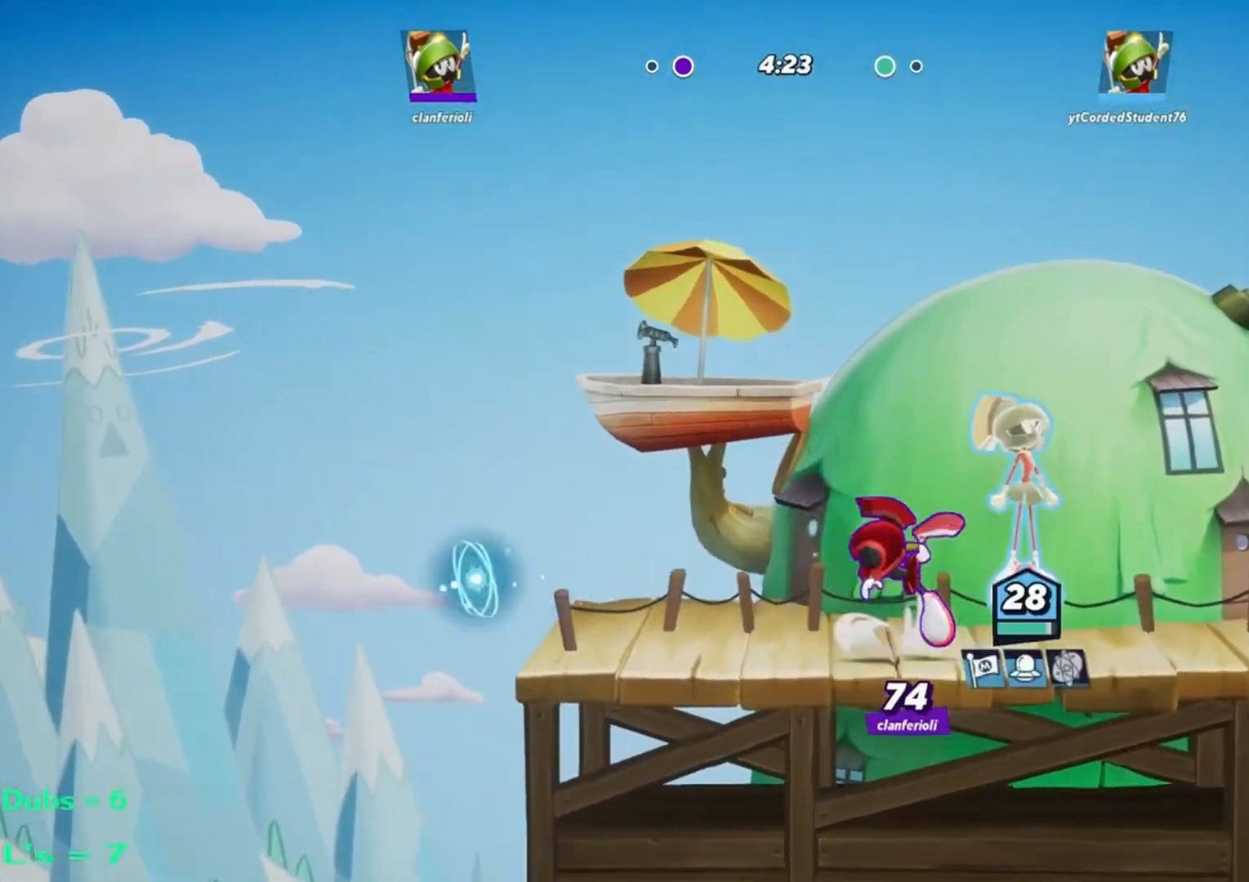
Gameplay with a controller (arcade stick); each line is a JSON object with the inputs held at the frame after it. "events" lists button and stick changes between this image and that frame as [ms after this image, input, new state], when the widget could be followed in between. Not read: L3 R3.
{"buttons": [], "left_stick": "left", "events": [[66, "left_stick", "down-left"], [166, "R1", "up"], [166, "R2", "up"], [333, "left_stick", "left"]]}
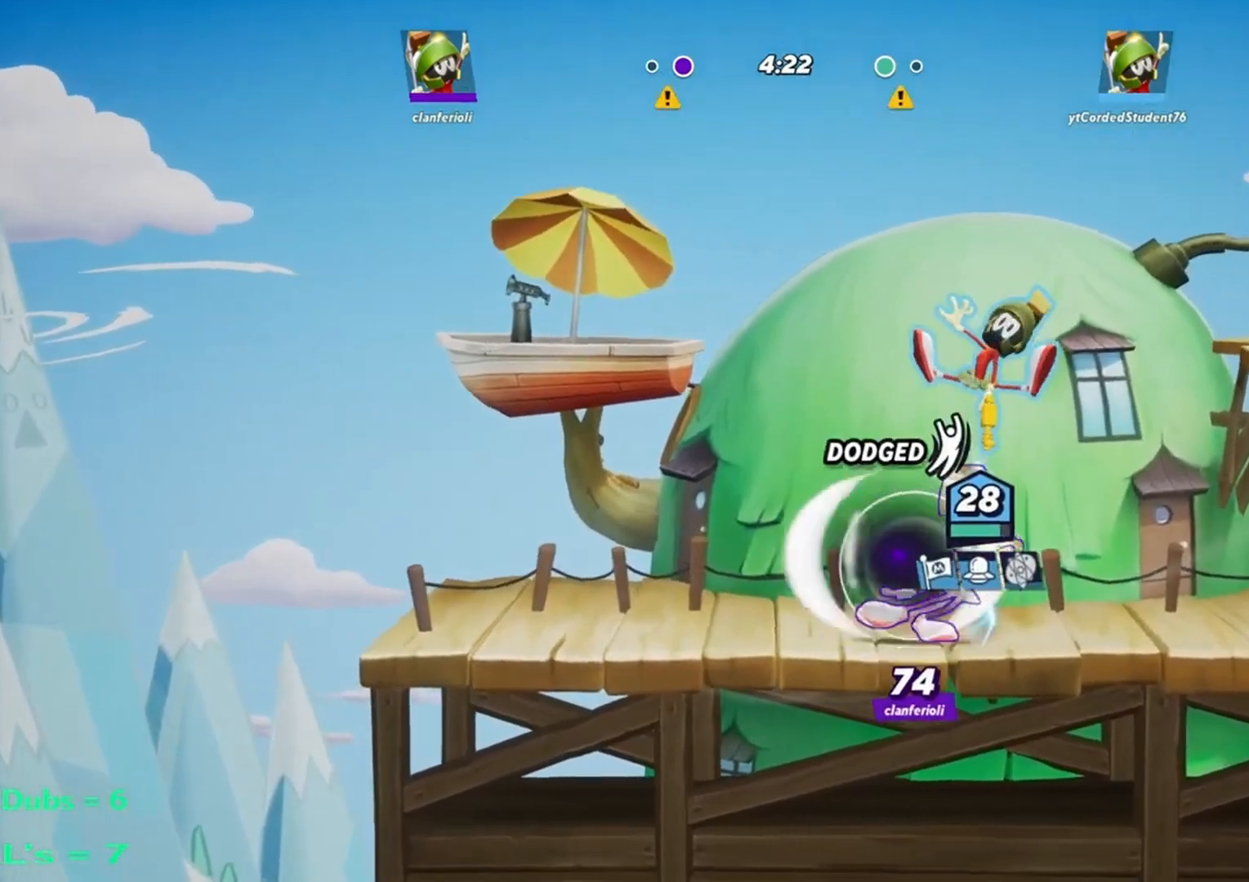
{"buttons": [], "left_stick": "left", "events": [[200, "L2", "down"], [234, "L2", "up"], [334, "R2", "down"], [434, "R2", "up"]]}
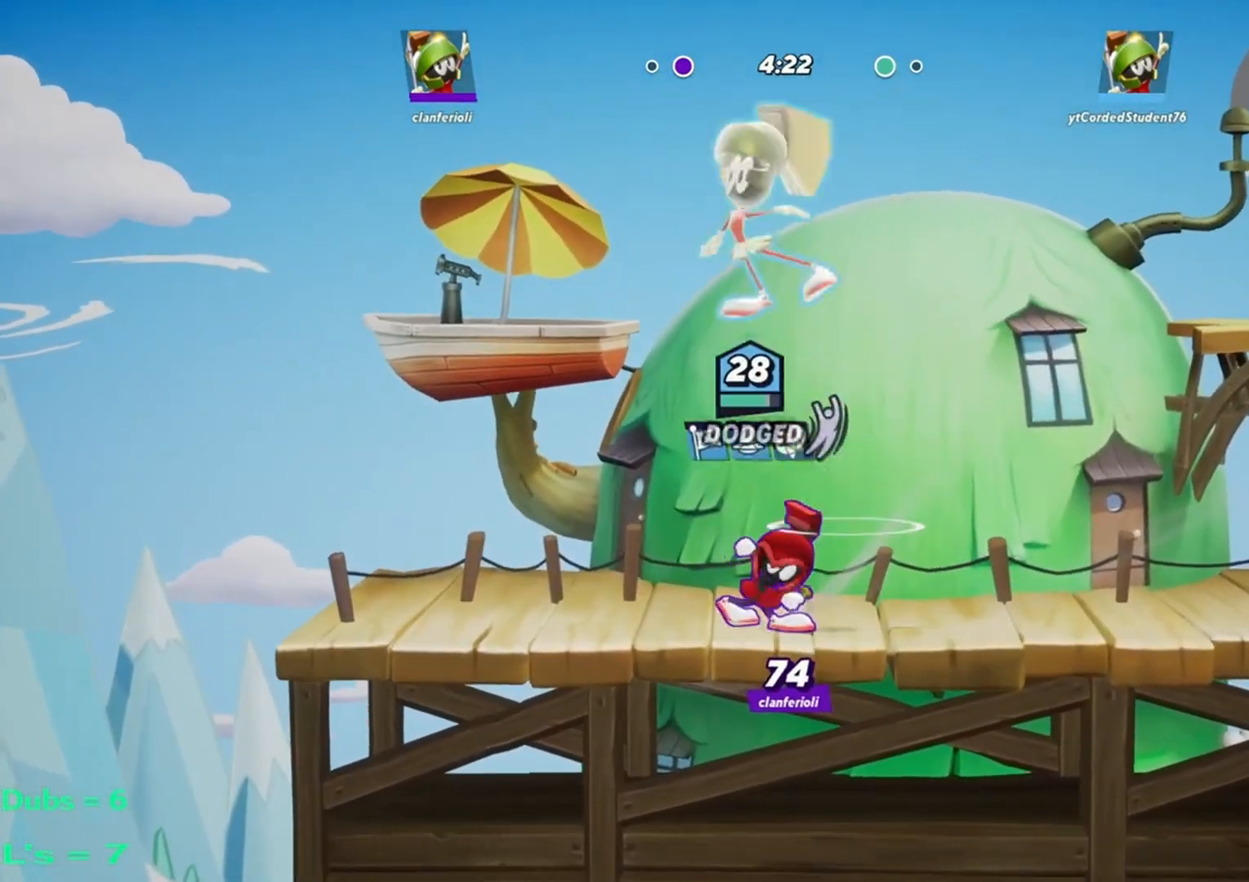
{"buttons": [], "left_stick": "right", "events": [[300, "left_stick", "right"]]}
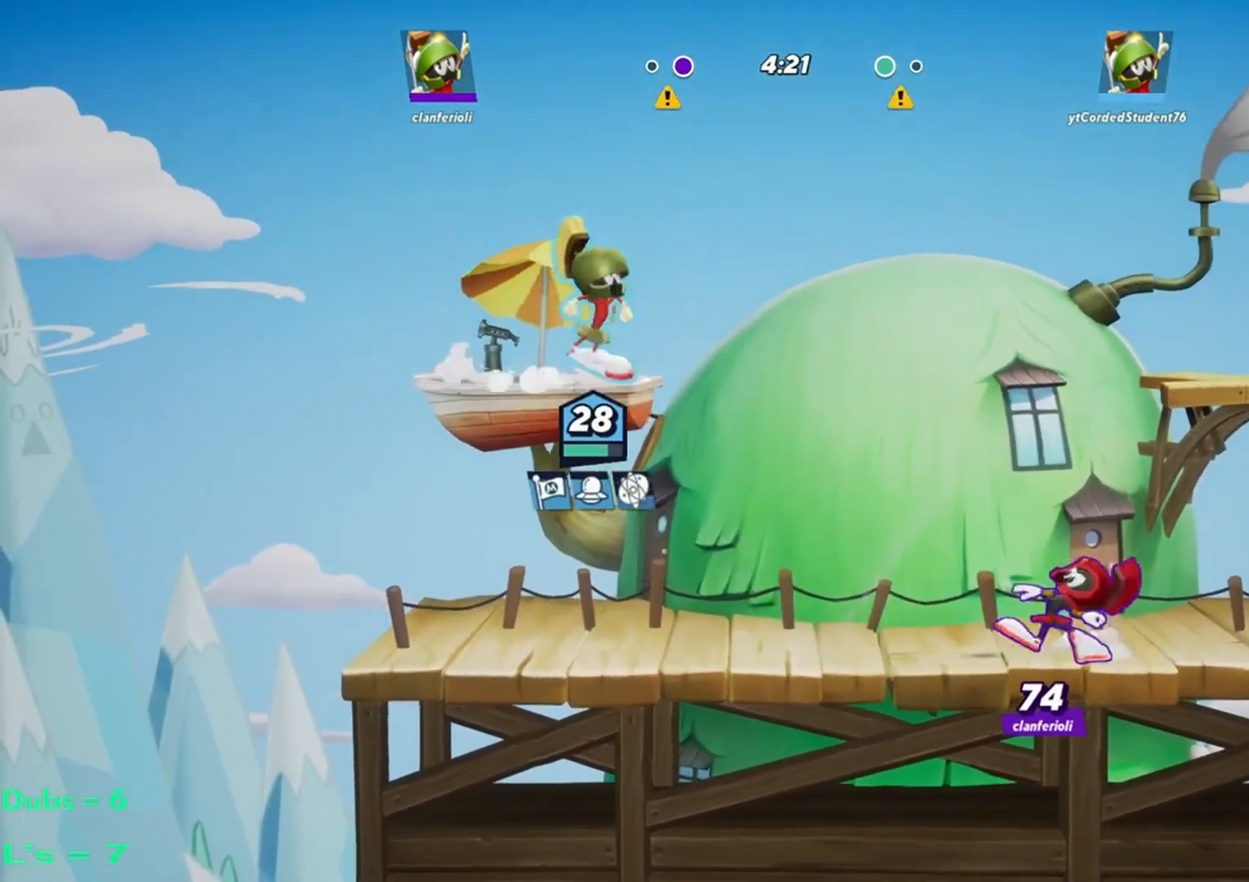
{"buttons": [], "left_stick": "right"}
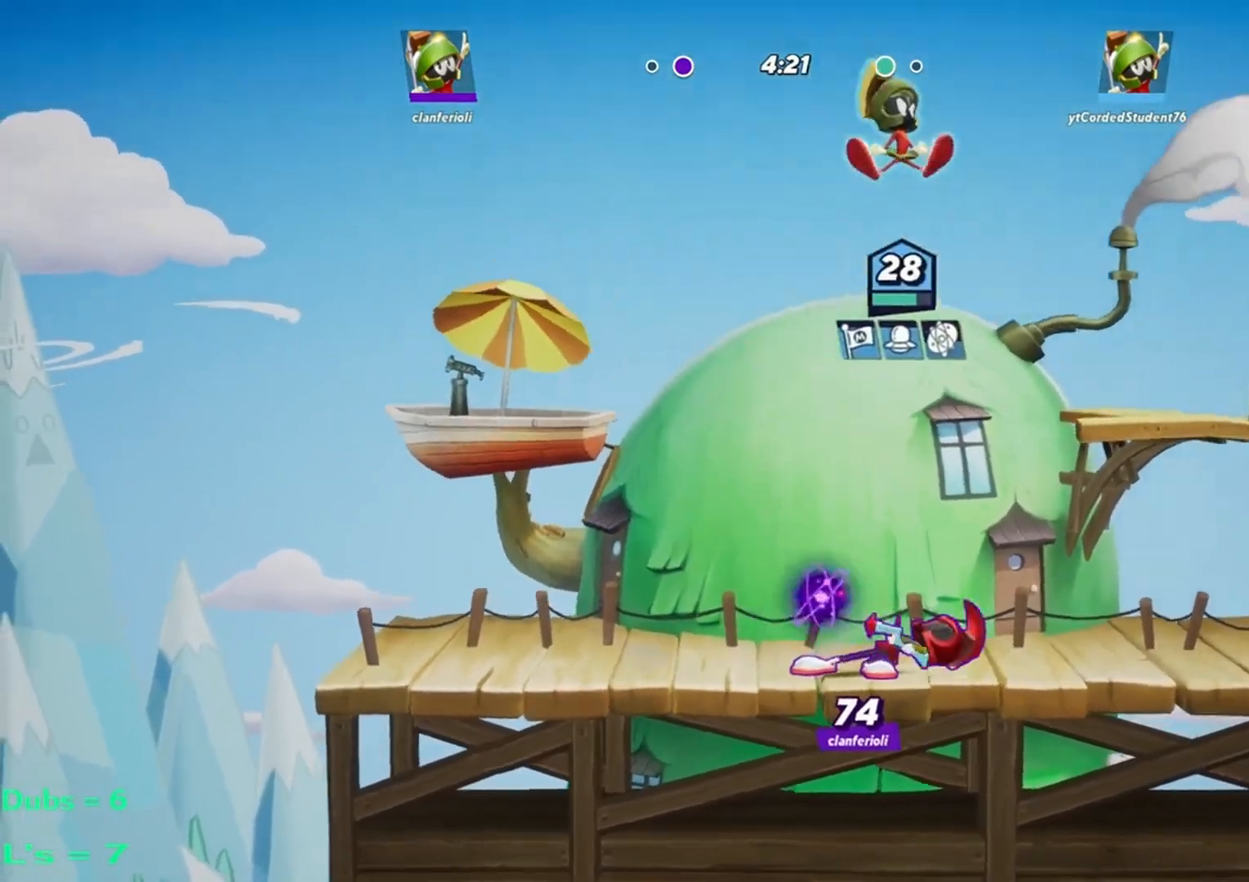
{"buttons": ["R1"], "left_stick": "down-left", "events": [[66, "left_stick", "down"], [133, "left_stick", "down-left"], [433, "R1", "down"]]}